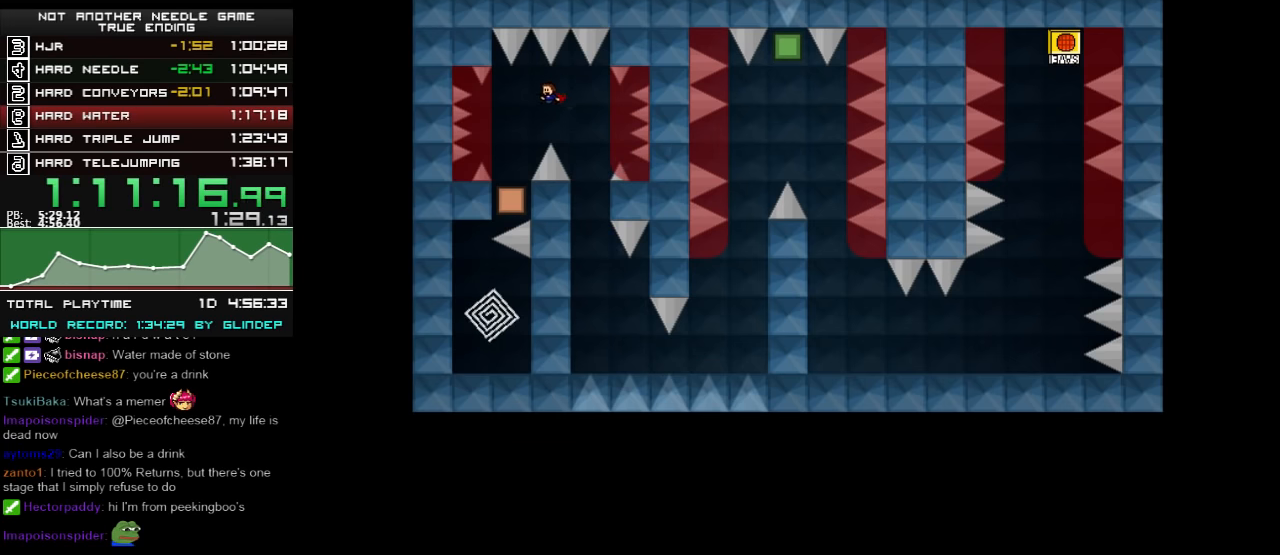
Gameplay with keyboard; each line is a JSON object with the keys held at the frame after it. "events" lists presses ("down") and releases ("up") of "down", "left", "r", "right", "shift_l", "shift_r", "up" and "z" between this image and that frame as [ms after this image, input, new state], when the widget could be followed in between. No other keys are recorded. Mouse input is not recorded.
{"keys": ["right", "shift_l"], "events": [[240, "left", "up"], [280, "shift_l", "down"], [380, "right", "down"]]}
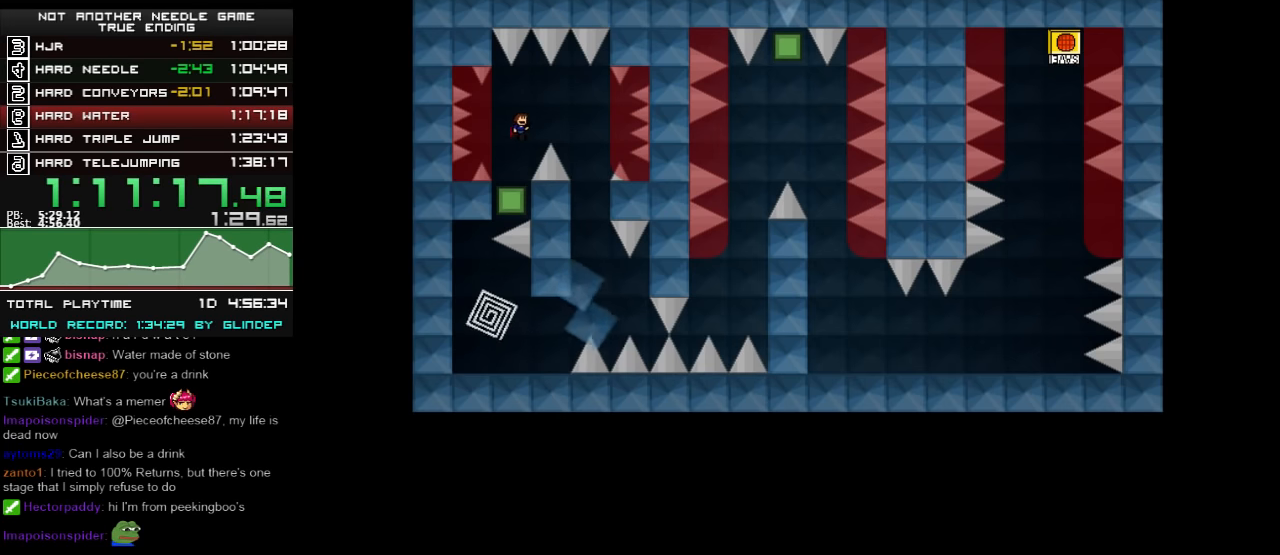
{"keys": ["z"], "events": [[120, "shift_l", "up"], [320, "right", "up"], [480, "z", "down"]]}
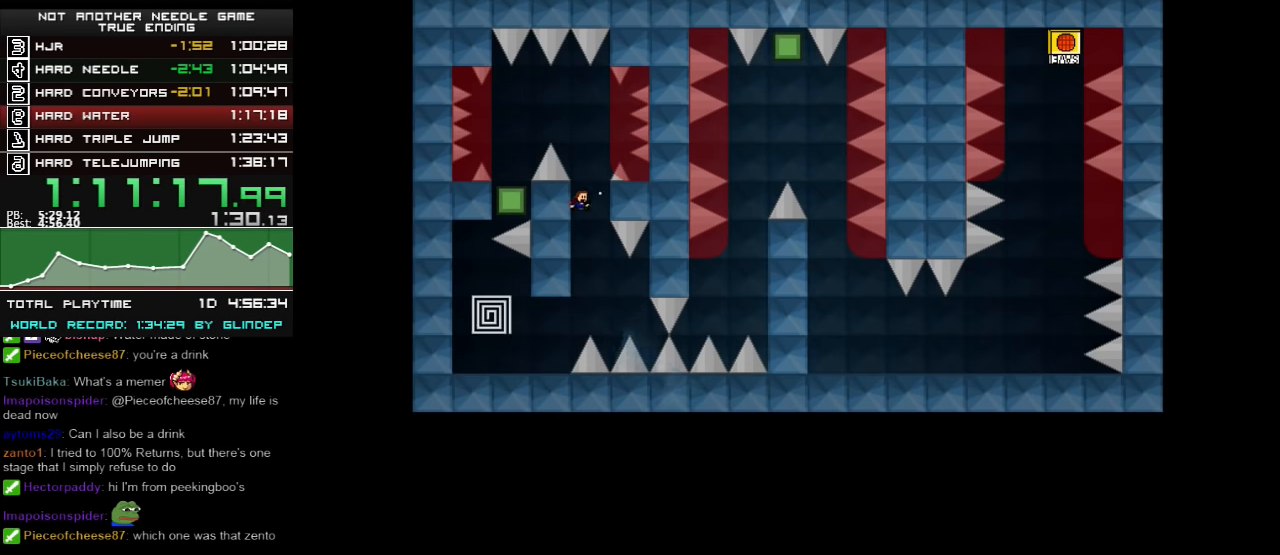
{"keys": ["left"], "events": [[20, "left", "down"], [20, "z", "up"], [120, "z", "down"], [180, "z", "up"], [380, "shift_l", "down"], [420, "shift_l", "up"]]}
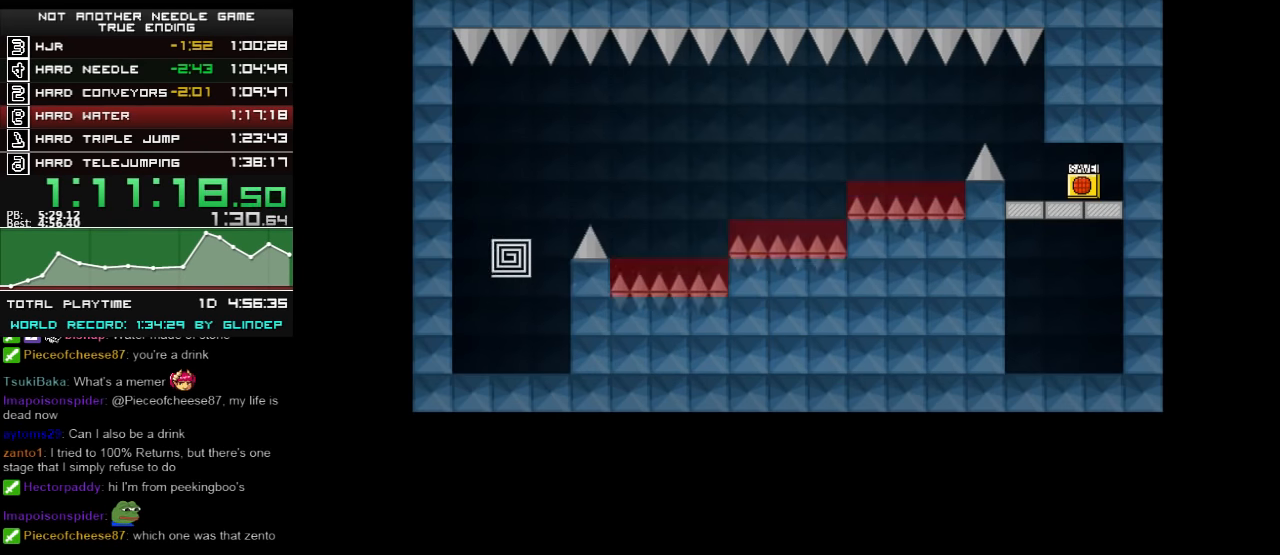
{"keys": ["left"], "events": []}
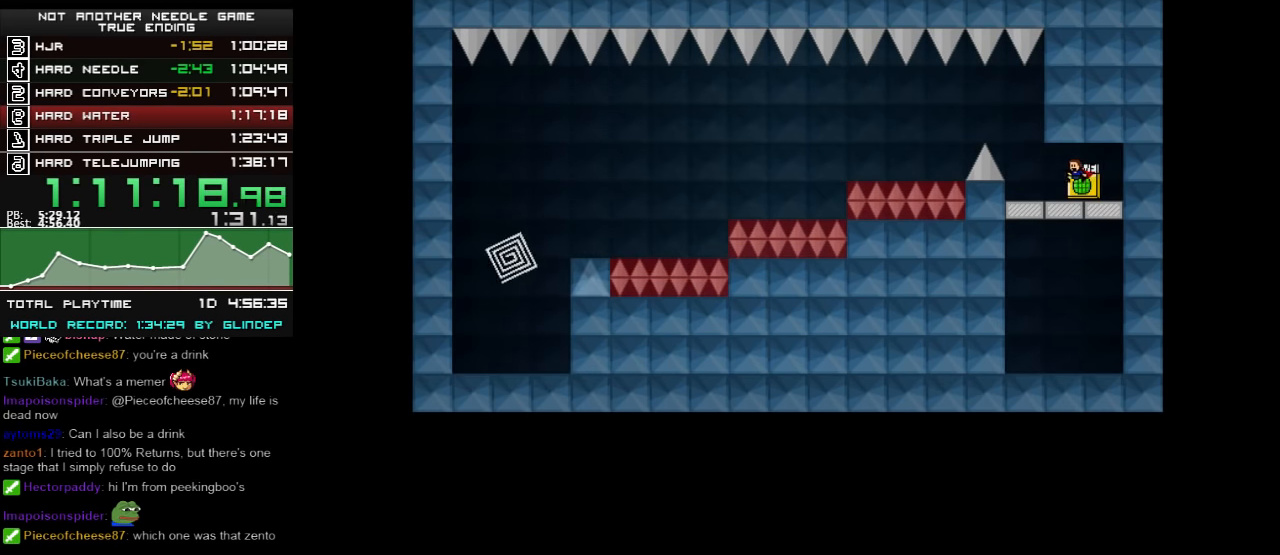
{"keys": ["left"], "events": [[180, "shift_l", "down"], [420, "shift_l", "up"]]}
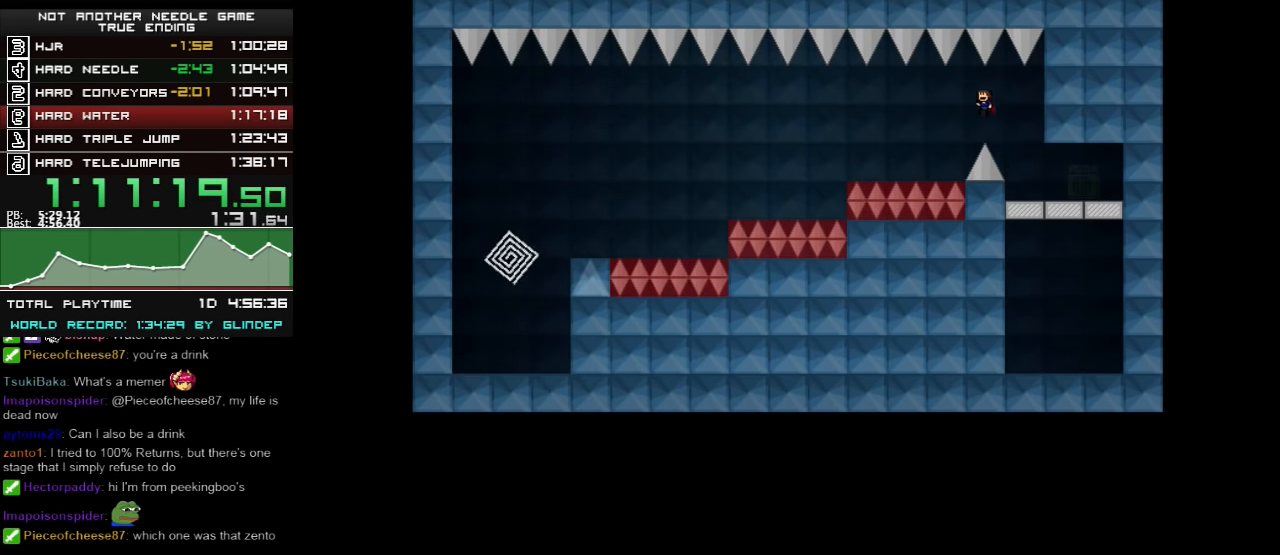
{"keys": ["left"], "events": [[260, "shift_l", "down"], [360, "shift_l", "up"]]}
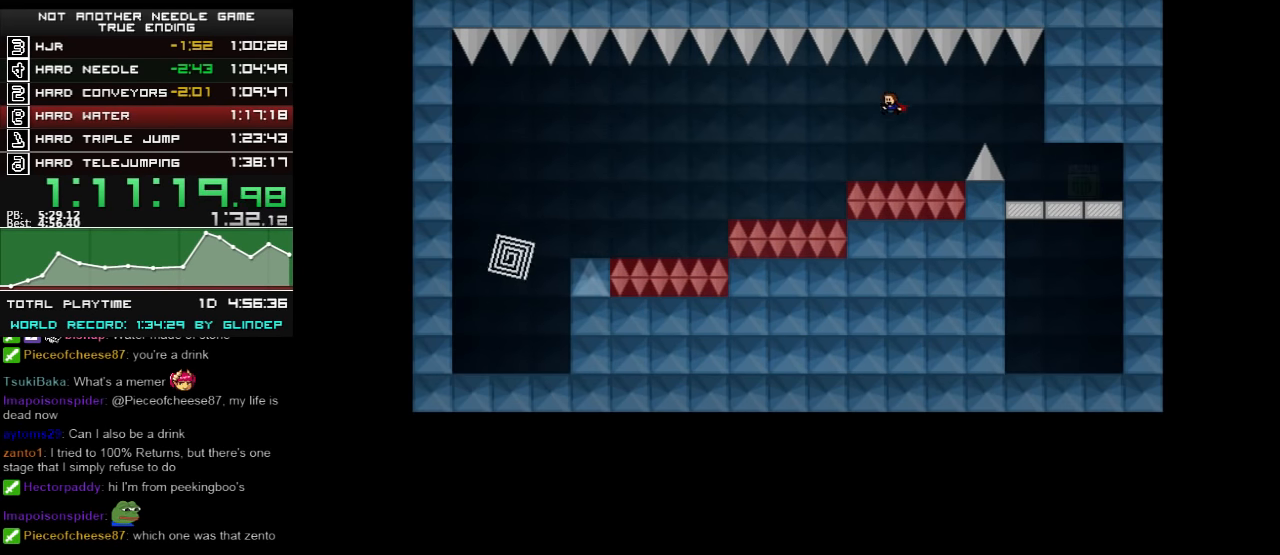
{"keys": ["left", "shift_l"], "events": [[240, "left", "up"], [320, "left", "down"], [320, "shift_l", "down"]]}
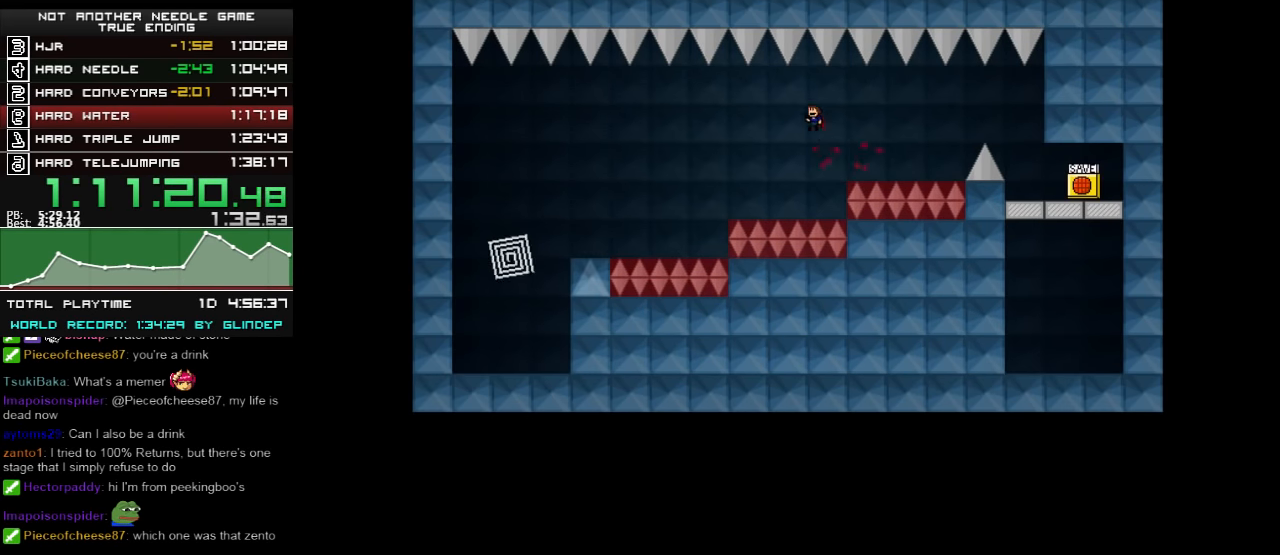
{"keys": ["left"], "events": [[480, "shift_l", "up"]]}
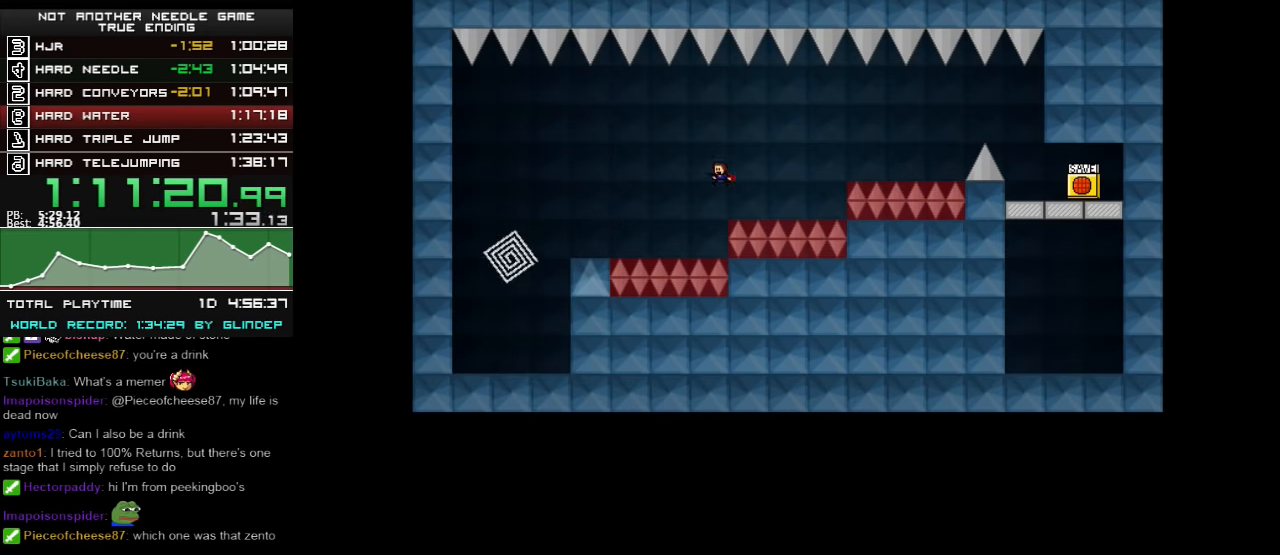
{"keys": ["left"], "events": [[60, "shift_l", "down"], [220, "shift_l", "up"], [320, "z", "down"], [360, "z", "up"], [420, "z", "down"], [460, "z", "up"]]}
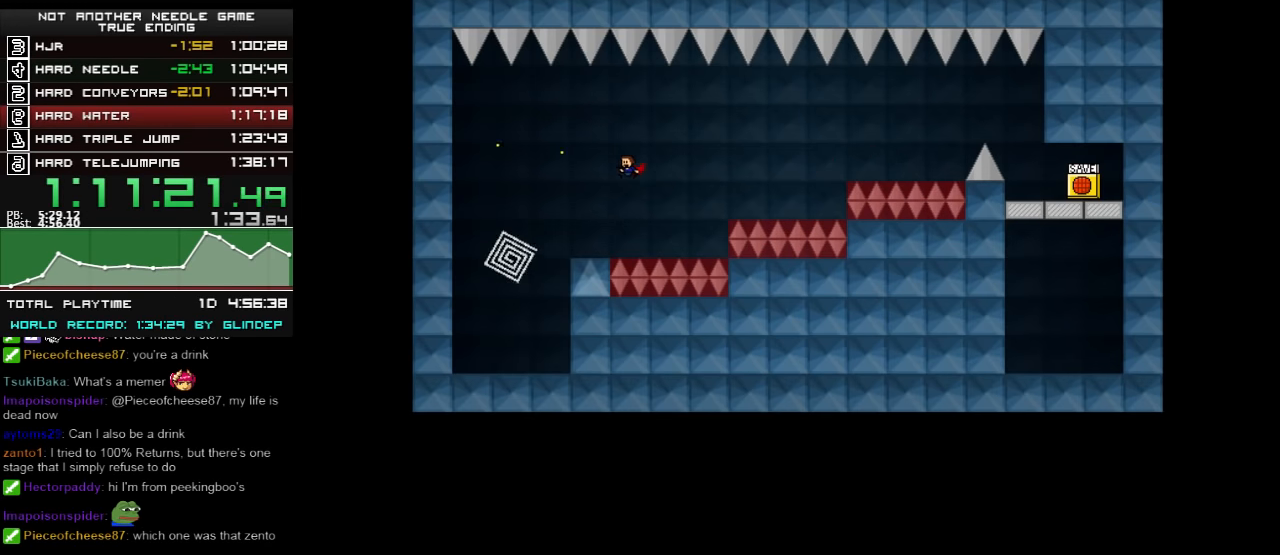
{"keys": ["left", "shift_l"], "events": [[140, "z", "down"], [180, "z", "up"], [220, "z", "down"], [280, "z", "up"], [480, "shift_l", "down"]]}
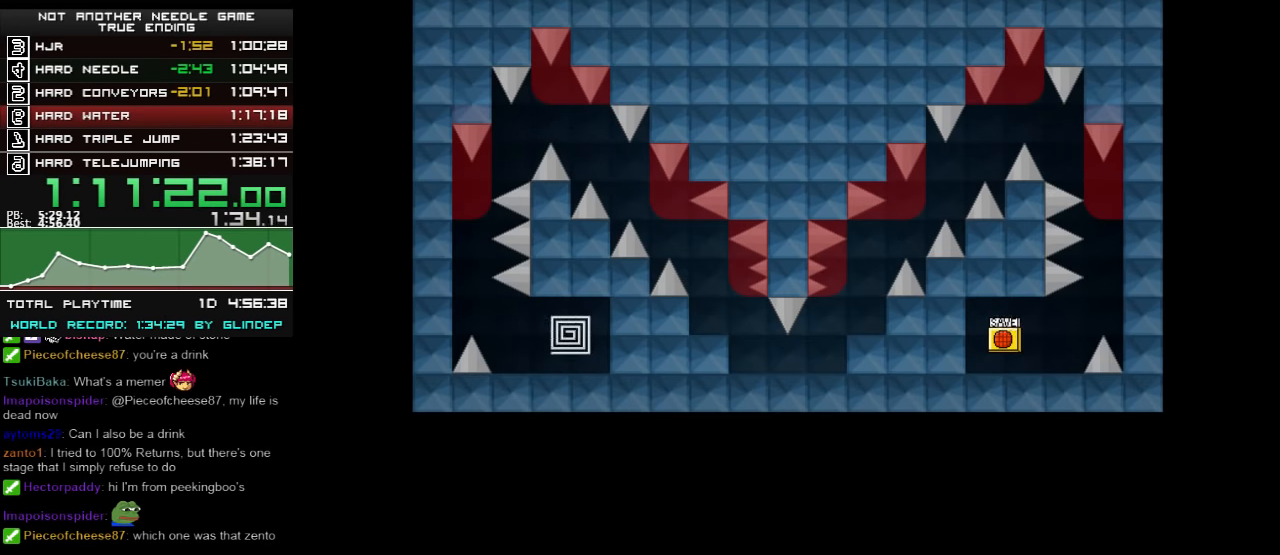
{"keys": ["left"], "events": [[20, "shift_l", "up"], [260, "left", "up"], [380, "left", "down"]]}
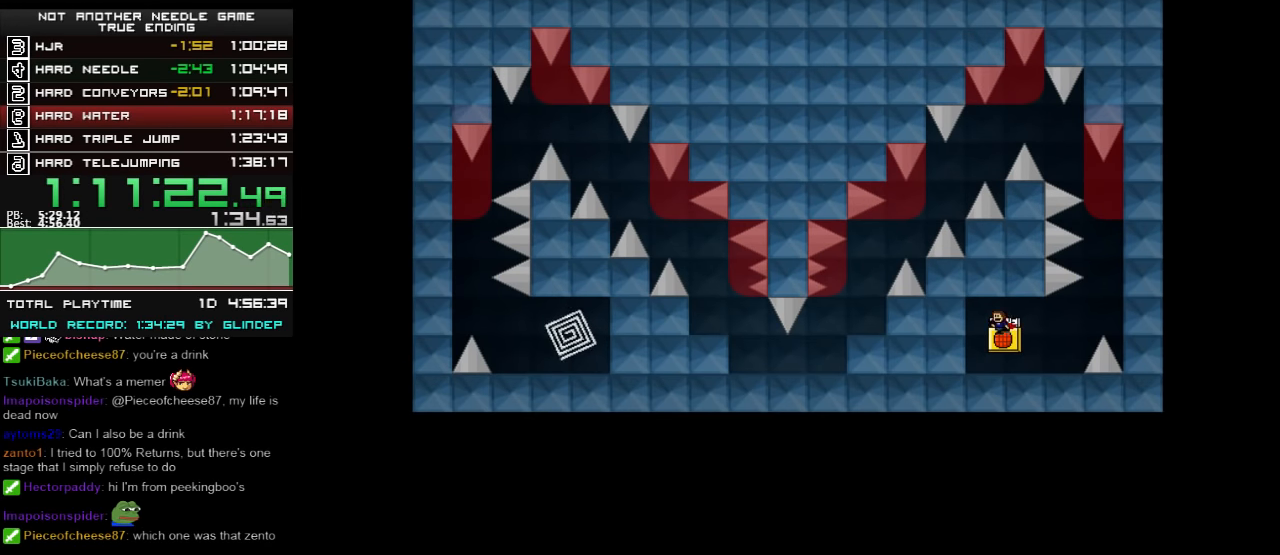
{"keys": ["right", "shift_l"], "events": [[60, "left", "up"], [60, "right", "down"], [440, "shift_l", "down"]]}
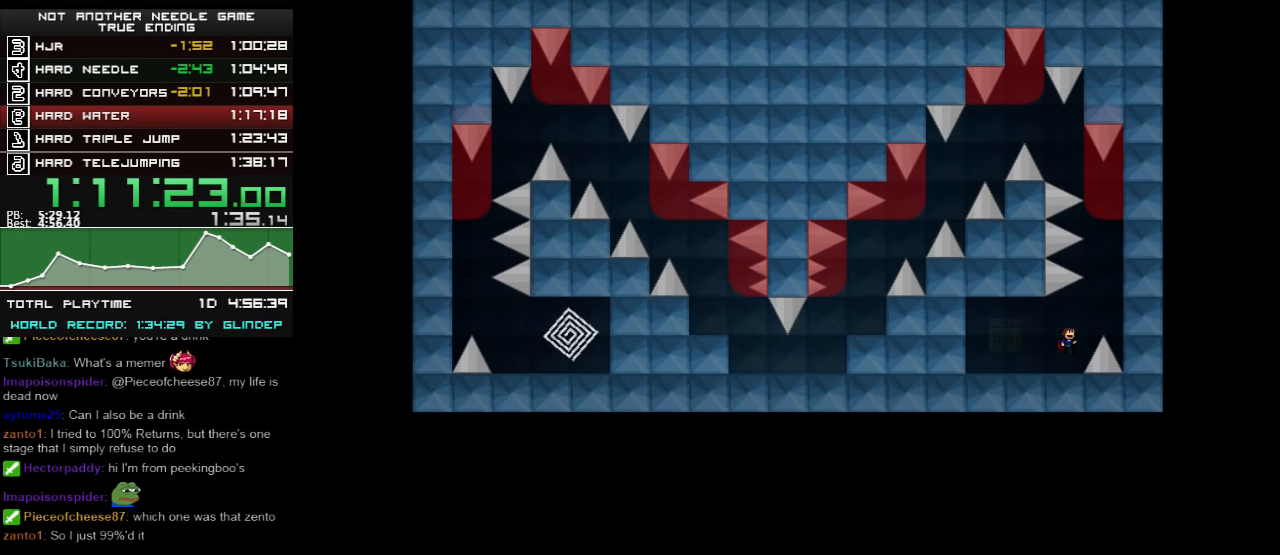
{"keys": [], "events": [[160, "right", "up"], [220, "shift_l", "up"], [280, "shift_l", "down"], [480, "shift_l", "up"]]}
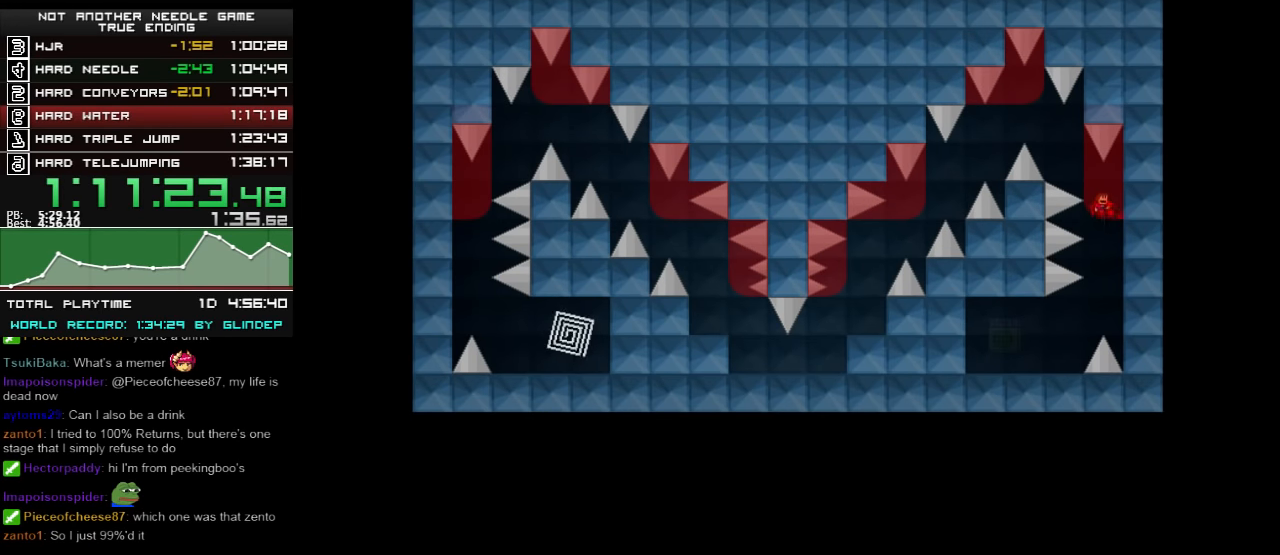
{"keys": ["left"], "events": [[20, "left", "down"], [20, "shift_l", "down"], [220, "shift_l", "up"], [240, "shift_l", "down"], [360, "shift_l", "up"]]}
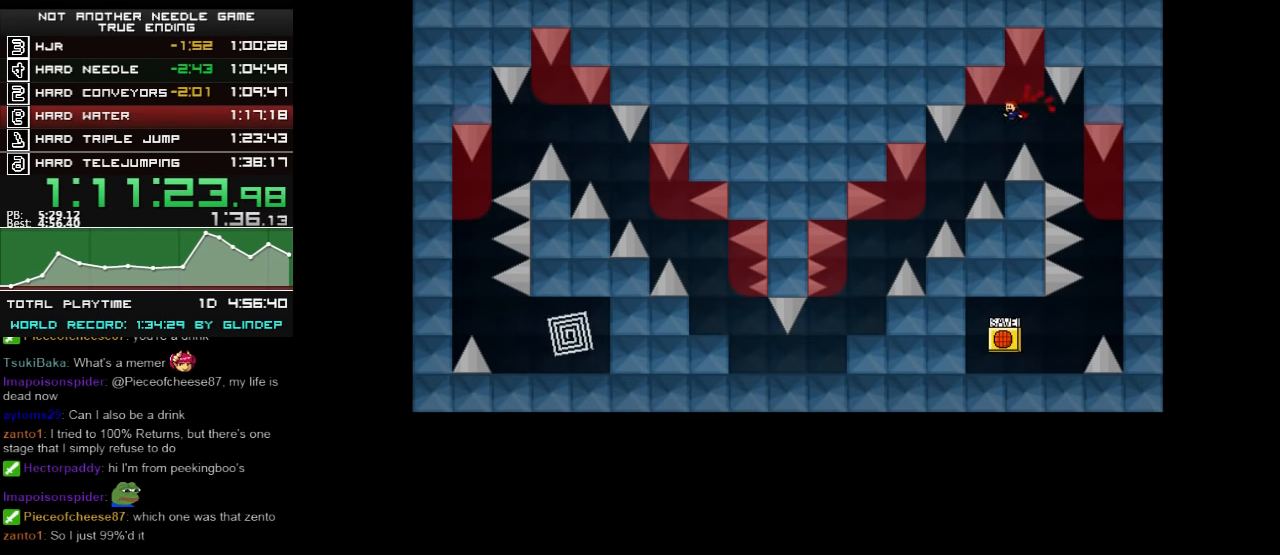
{"keys": [], "events": [[320, "shift_l", "down"], [360, "left", "up"], [360, "shift_l", "up"]]}
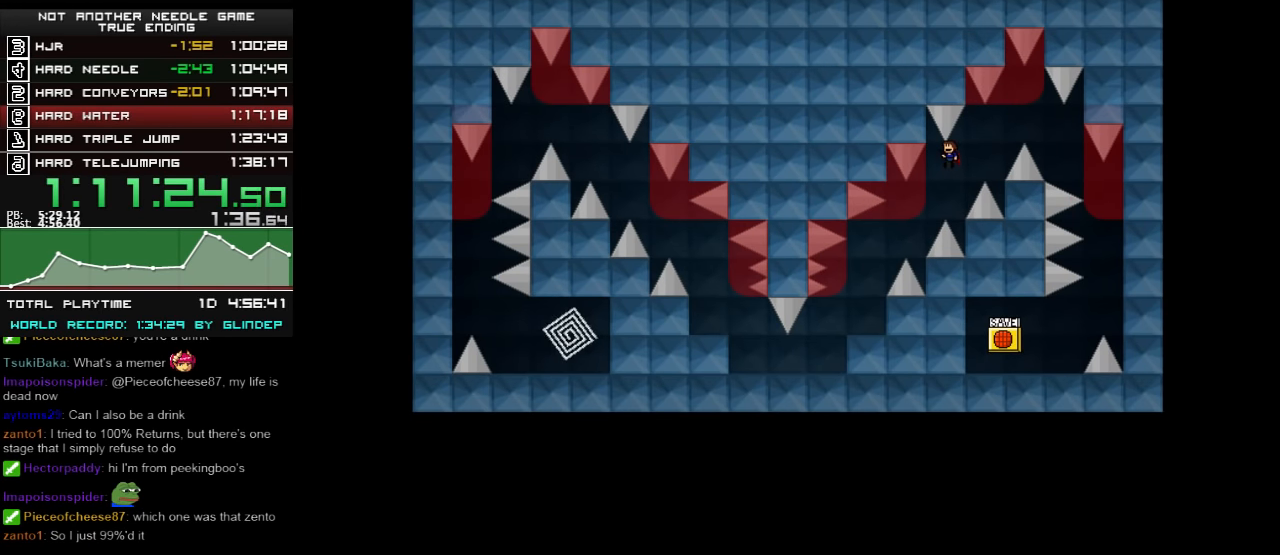
{"keys": ["left"], "events": [[160, "left", "down"]]}
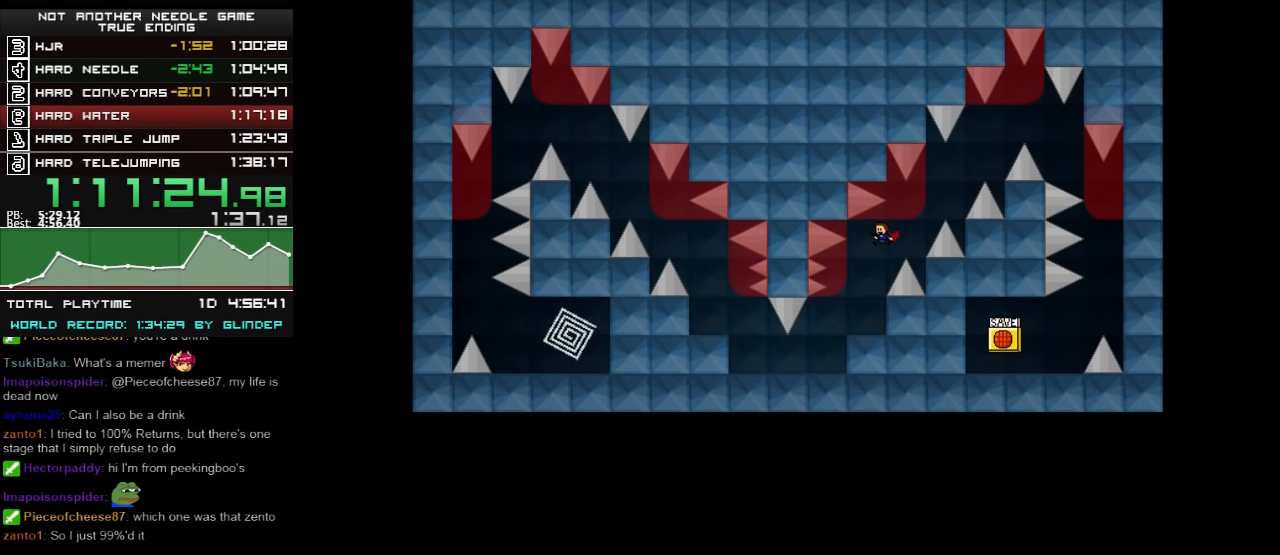
{"keys": ["left"], "events": [[80, "left", "up"], [220, "left", "down"]]}
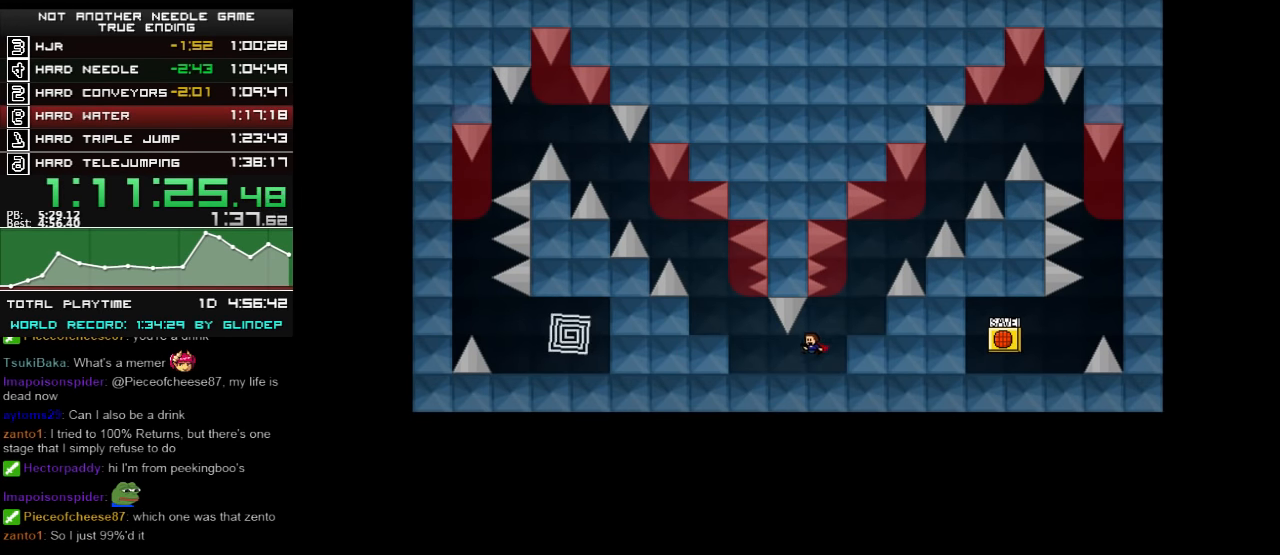
{"keys": ["left"], "events": [[240, "shift_l", "down"], [320, "shift_l", "up"]]}
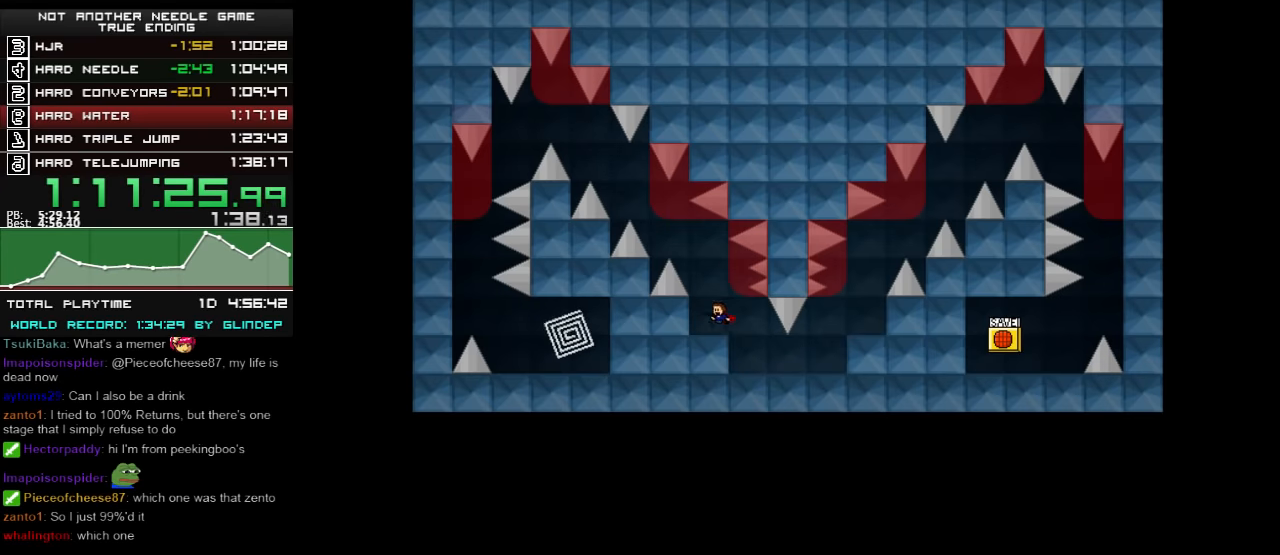
{"keys": ["left"], "events": [[40, "left", "up"], [160, "shift_l", "down"], [220, "left", "down"], [280, "shift_l", "up"], [360, "shift_l", "down"], [480, "shift_l", "up"]]}
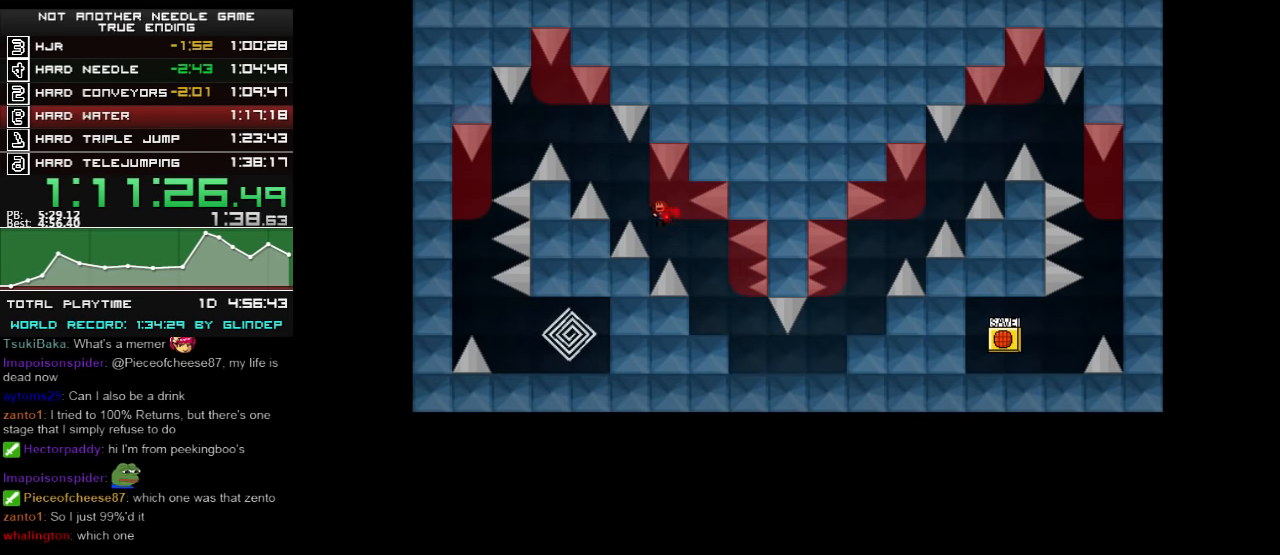
{"keys": ["left", "shift_l"], "events": [[20, "shift_l", "down"], [220, "shift_l", "up"], [320, "shift_l", "down"]]}
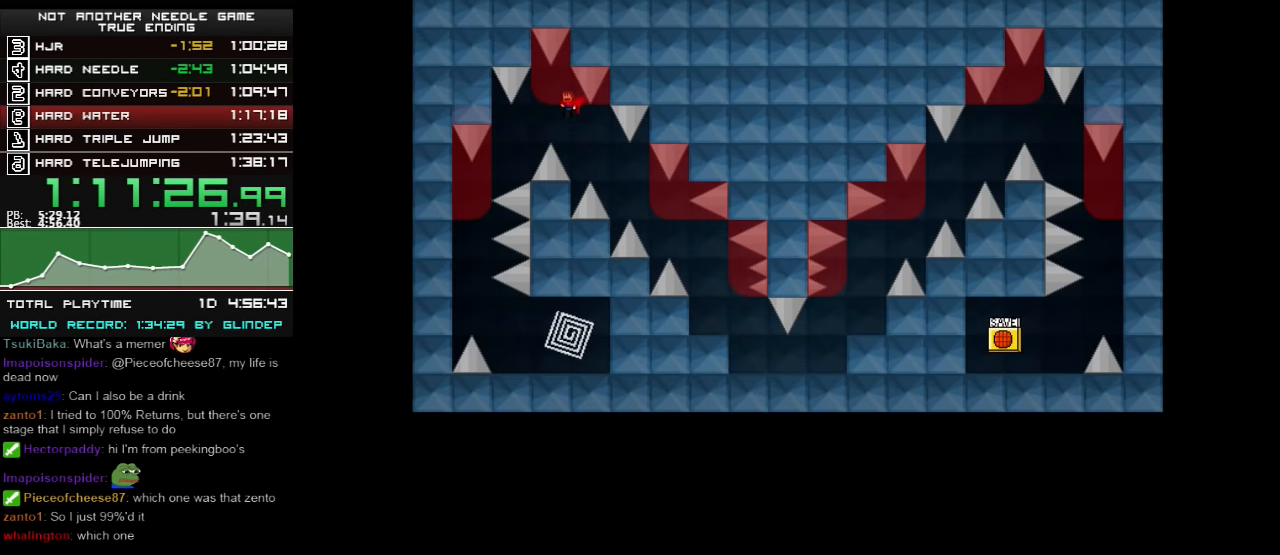
{"keys": [], "events": [[20, "shift_l", "up"], [180, "left", "up"], [240, "left", "down"], [380, "left", "up"], [420, "shift_l", "down"], [440, "shift_l", "up"]]}
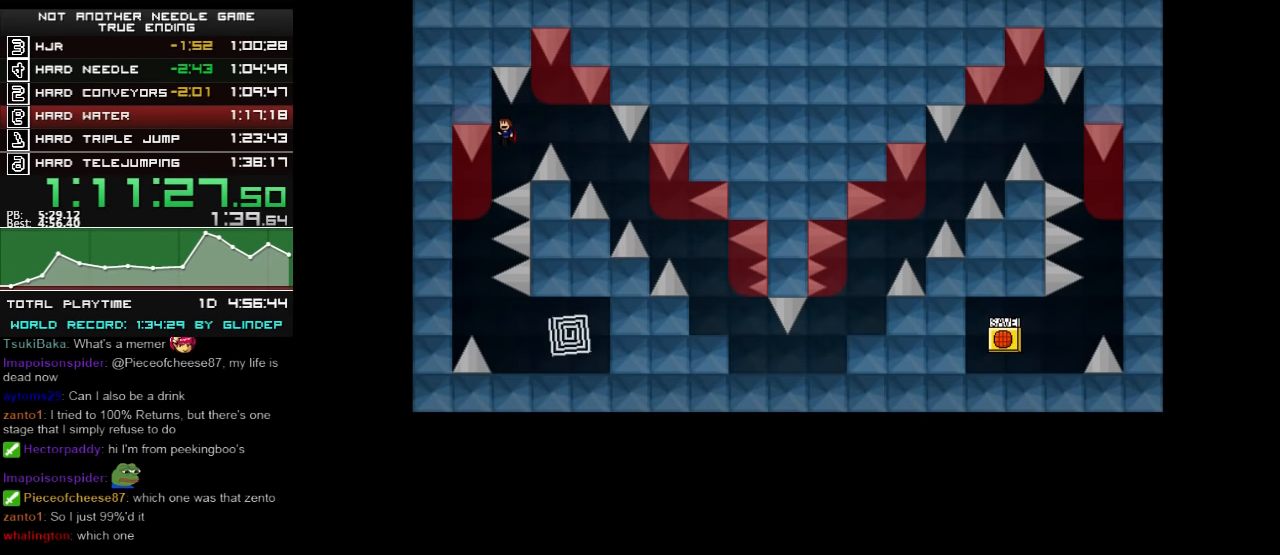
{"keys": [], "events": [[280, "left", "down"], [440, "left", "up"]]}
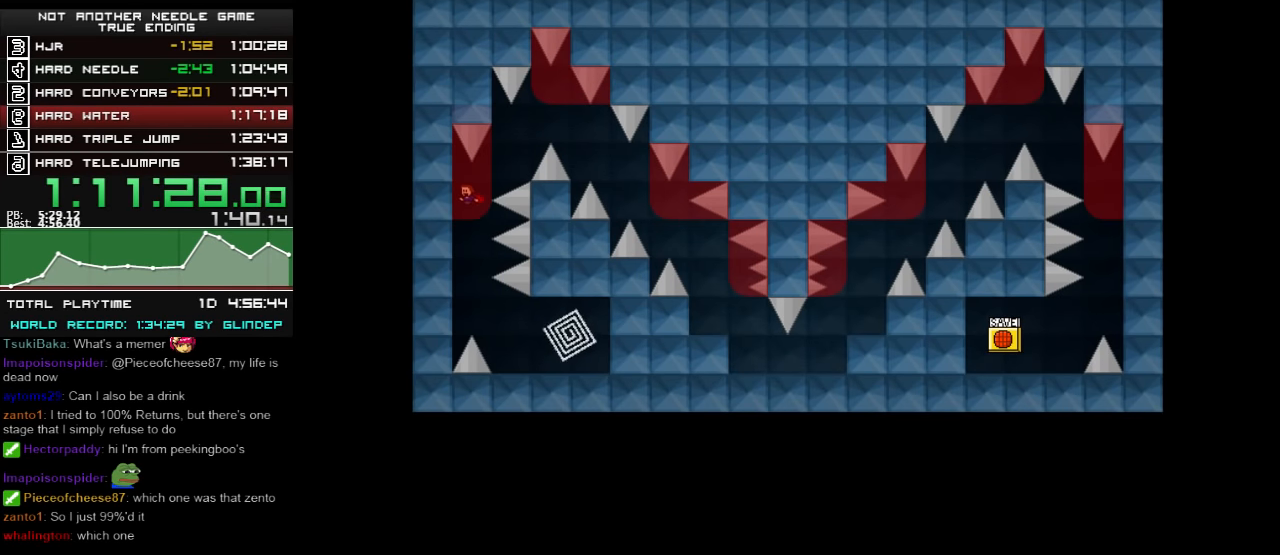
{"keys": [], "events": [[460, "shift_l", "down"], [480, "shift_l", "up"]]}
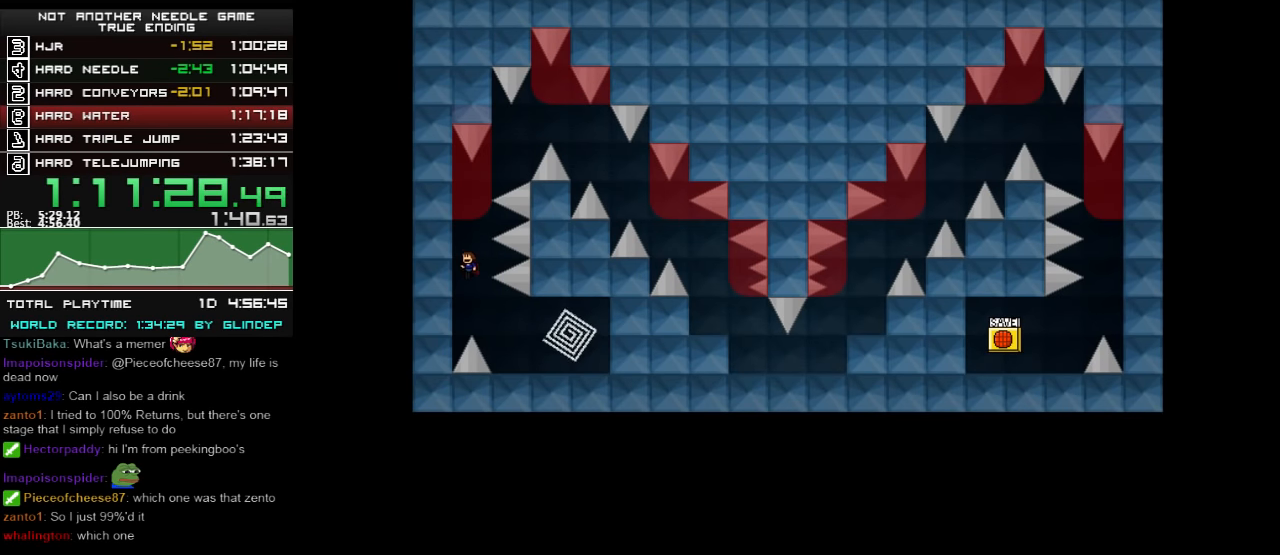
{"keys": ["right"], "events": [[320, "right", "down"]]}
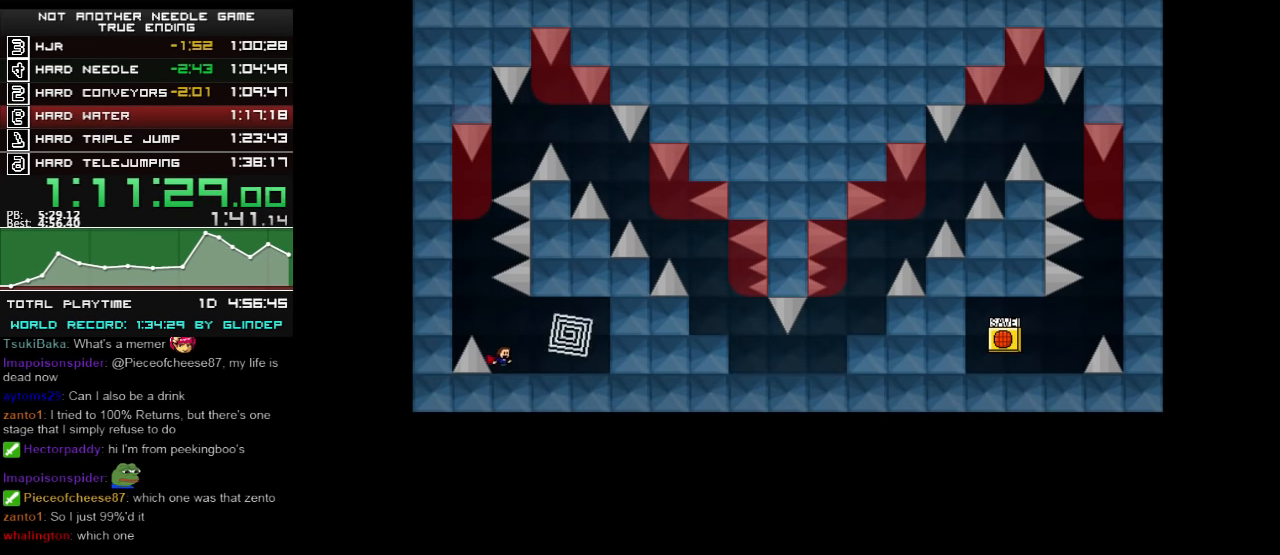
{"keys": [], "events": [[120, "shift_l", "down"], [140, "shift_l", "up"], [420, "right", "up"]]}
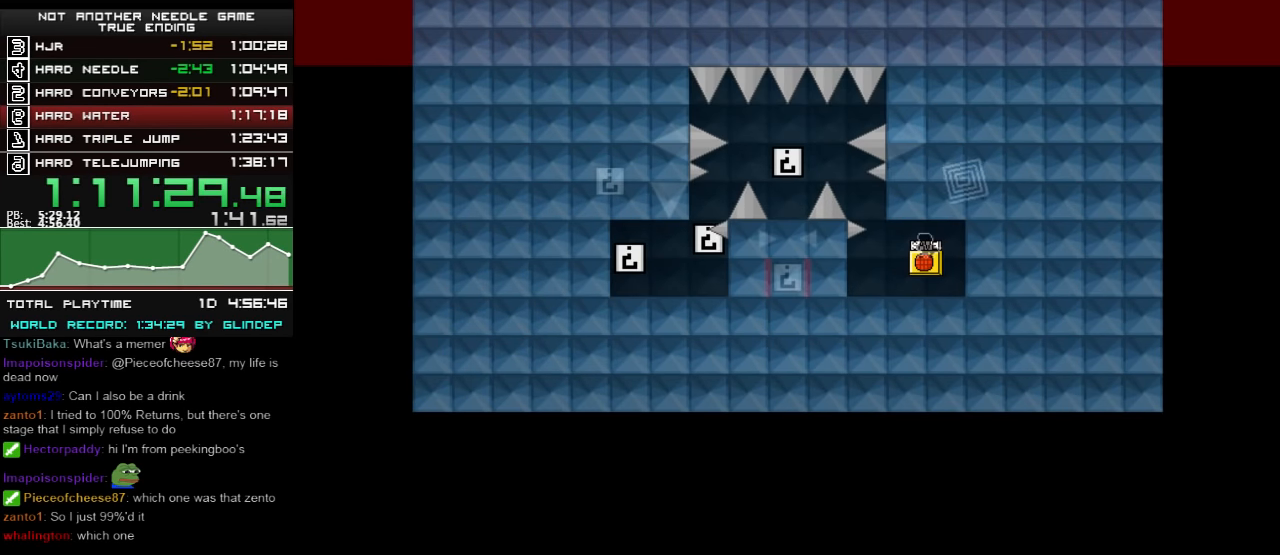
{"keys": [], "events": [[60, "right", "down"], [140, "left", "down"], [140, "right", "up"], [480, "left", "up"]]}
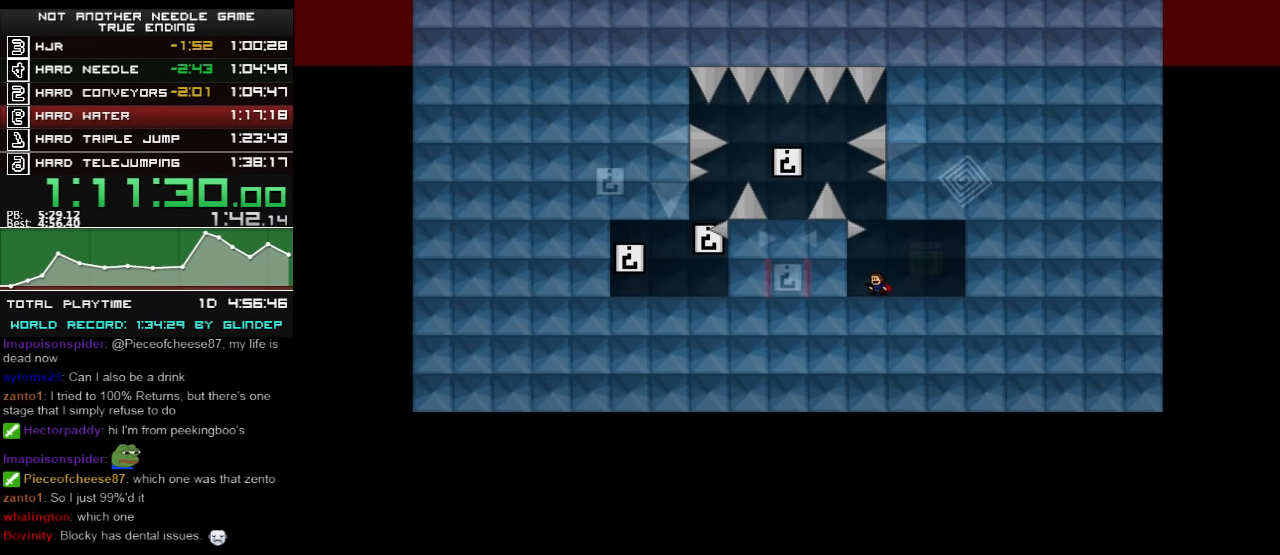
{"keys": ["left", "shift_l"], "events": [[160, "shift_l", "down"], [340, "left", "down"], [440, "shift_l", "up"], [480, "shift_l", "down"]]}
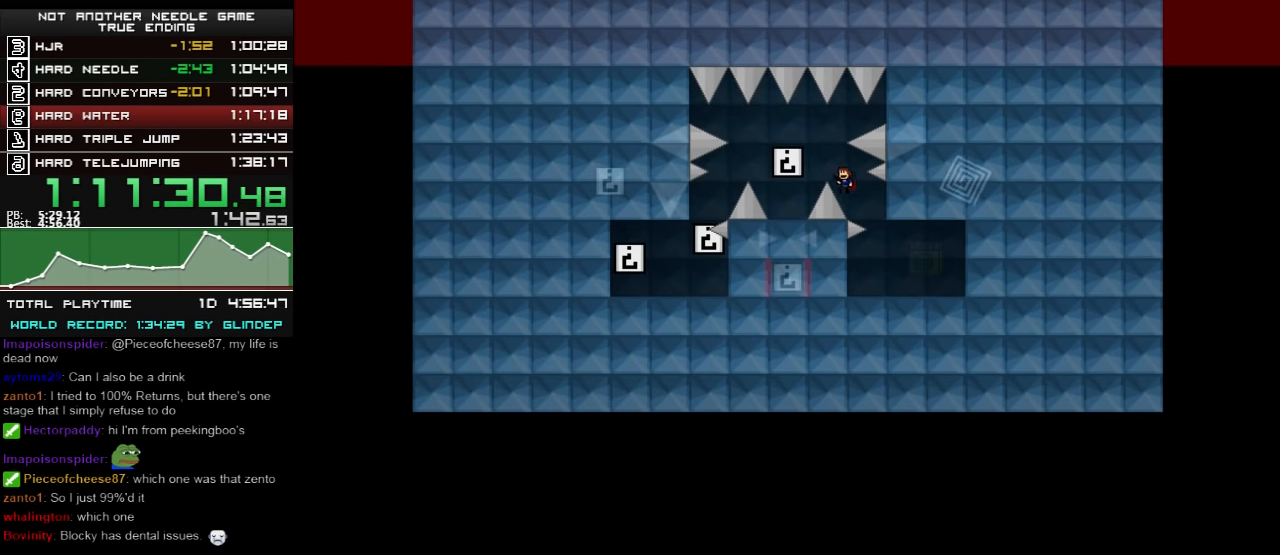
{"keys": [], "events": [[60, "shift_l", "up"], [320, "left", "up"]]}
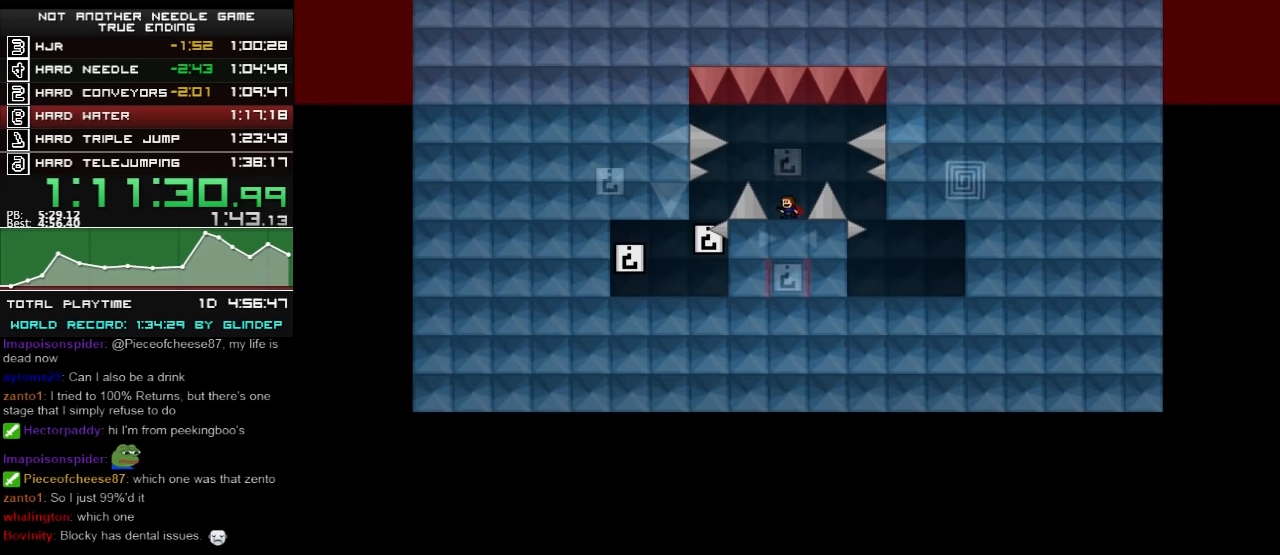
{"keys": ["left"], "events": [[20, "shift_l", "down"], [60, "left", "down"], [80, "shift_l", "up"]]}
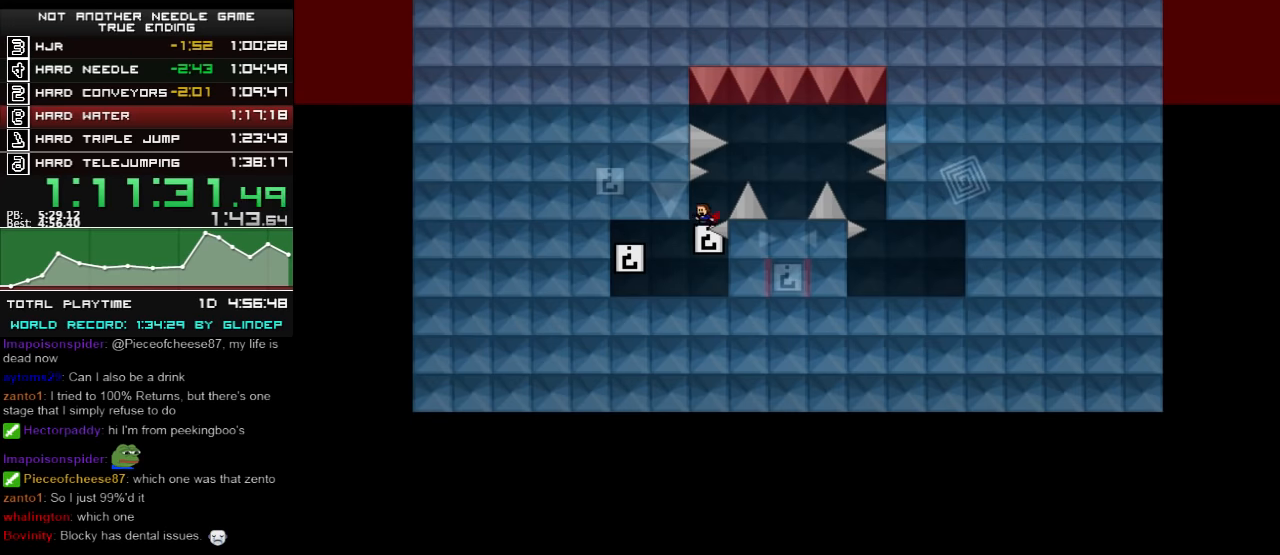
{"keys": ["right"], "events": [[180, "shift_l", "down"], [220, "shift_l", "up"], [360, "left", "up"], [360, "right", "down"]]}
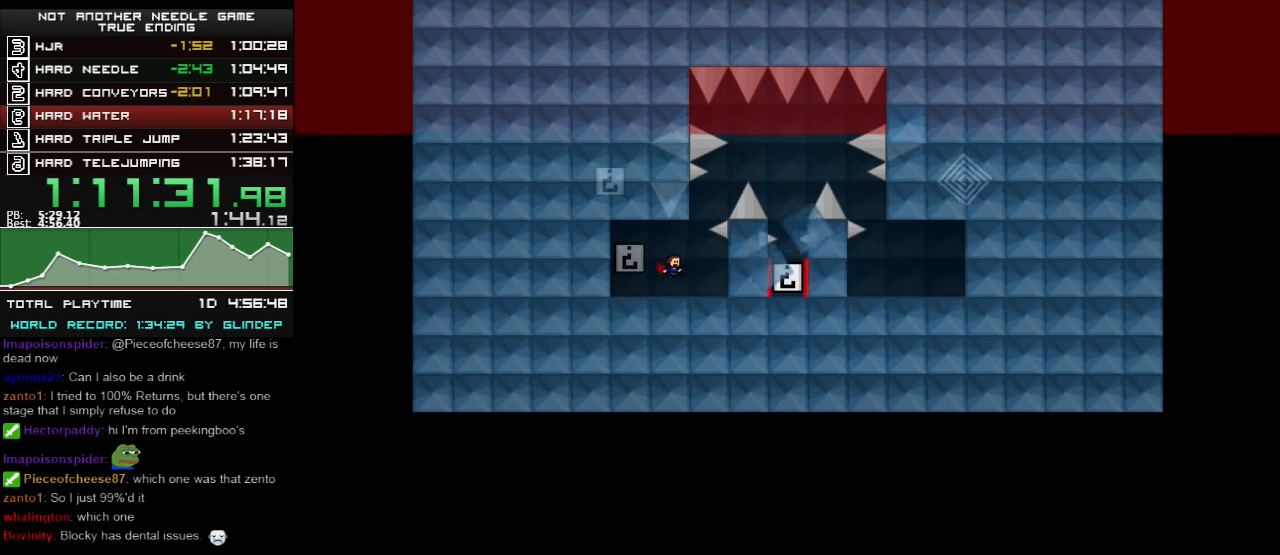
{"keys": [], "events": [[180, "right", "up"]]}